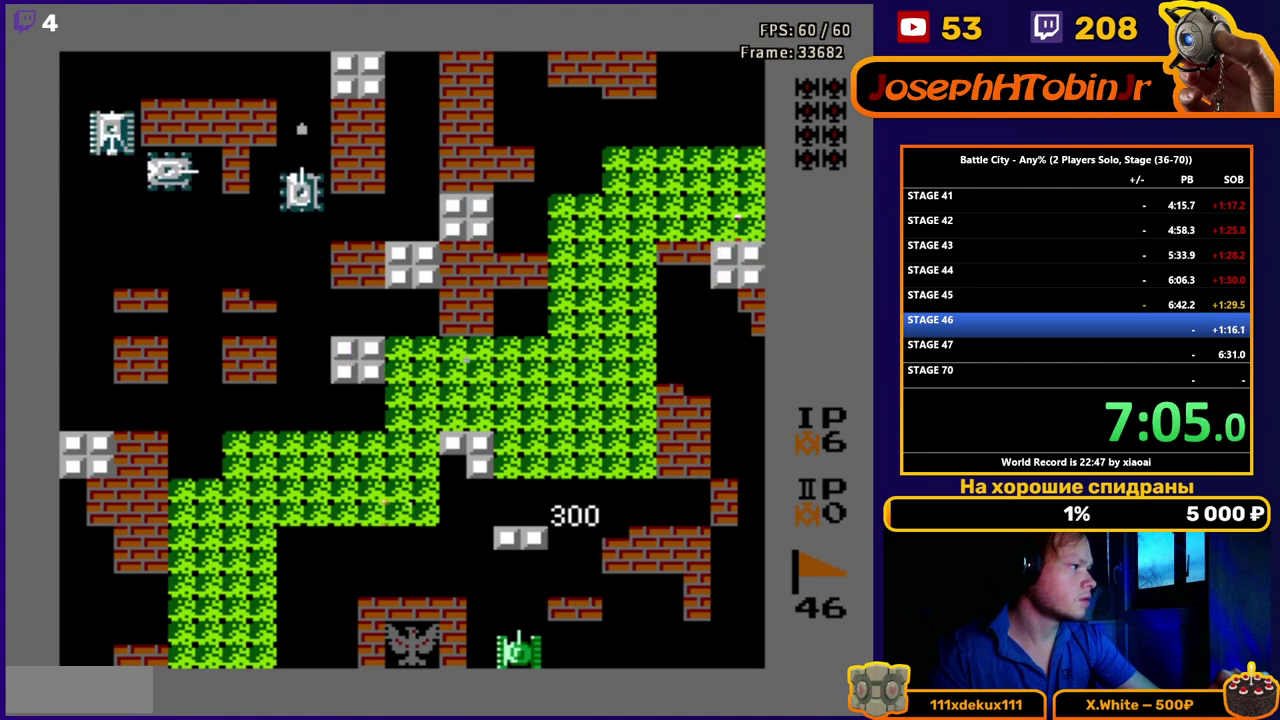
Gameplay with a controller (Nintendo layout); each line is a JSON object with the inputs held at the frame after it. "events" lists button and stick changes between this image and that frame as [ms after this image, input, new state], when the widget could be followed in between. Not read: L3 R3.
{"buttons": ["B", "DPAD_UP"], "events": [[133, "DPAD_RIGHT", "up"], [300, "DPAD_LEFT", "down"], [383, "DPAD_LEFT", "up"], [417, "DPAD_UP", "down"], [483, "B", "down"]]}
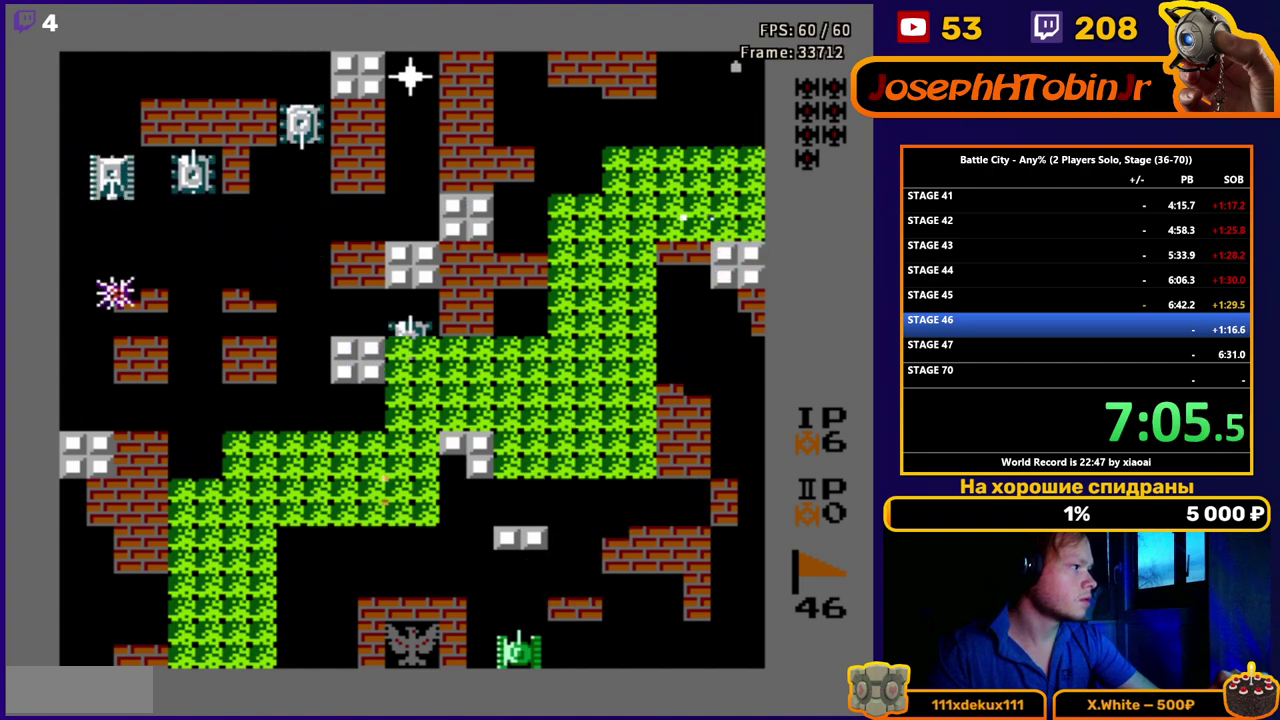
{"buttons": ["DPAD_RIGHT"], "events": [[50, "B", "up"], [67, "DPAD_UP", "up"], [117, "B", "down"], [117, "DPAD_LEFT", "down"], [167, "B", "up"], [417, "DPAD_LEFT", "up"], [467, "DPAD_RIGHT", "down"]]}
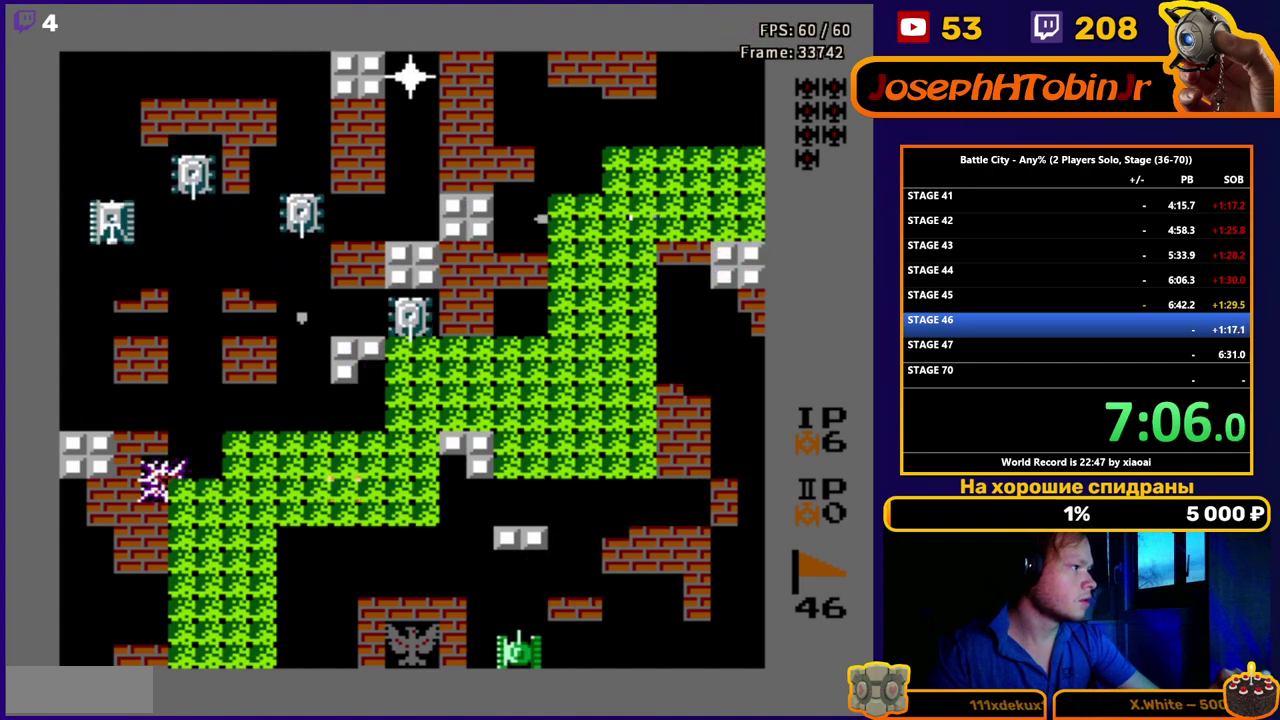
{"buttons": ["DPAD_UP"], "events": [[117, "DPAD_RIGHT", "up"], [317, "DPAD_LEFT", "down"], [417, "DPAD_LEFT", "up"], [500, "DPAD_UP", "down"]]}
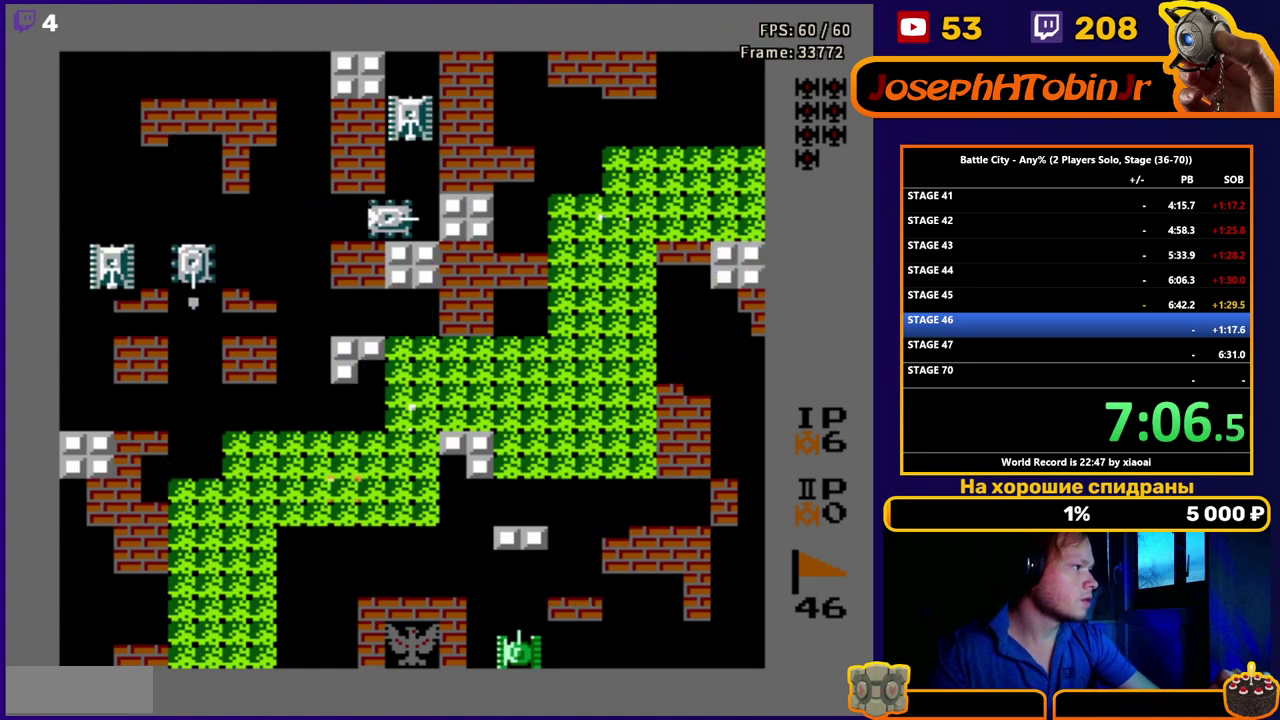
{"buttons": ["DPAD_UP"], "events": [[217, "DPAD_RIGHT", "down"], [233, "DPAD_UP", "up"], [267, "B", "down"], [317, "DPAD_RIGHT", "up"], [367, "B", "up"], [450, "DPAD_UP", "down"]]}
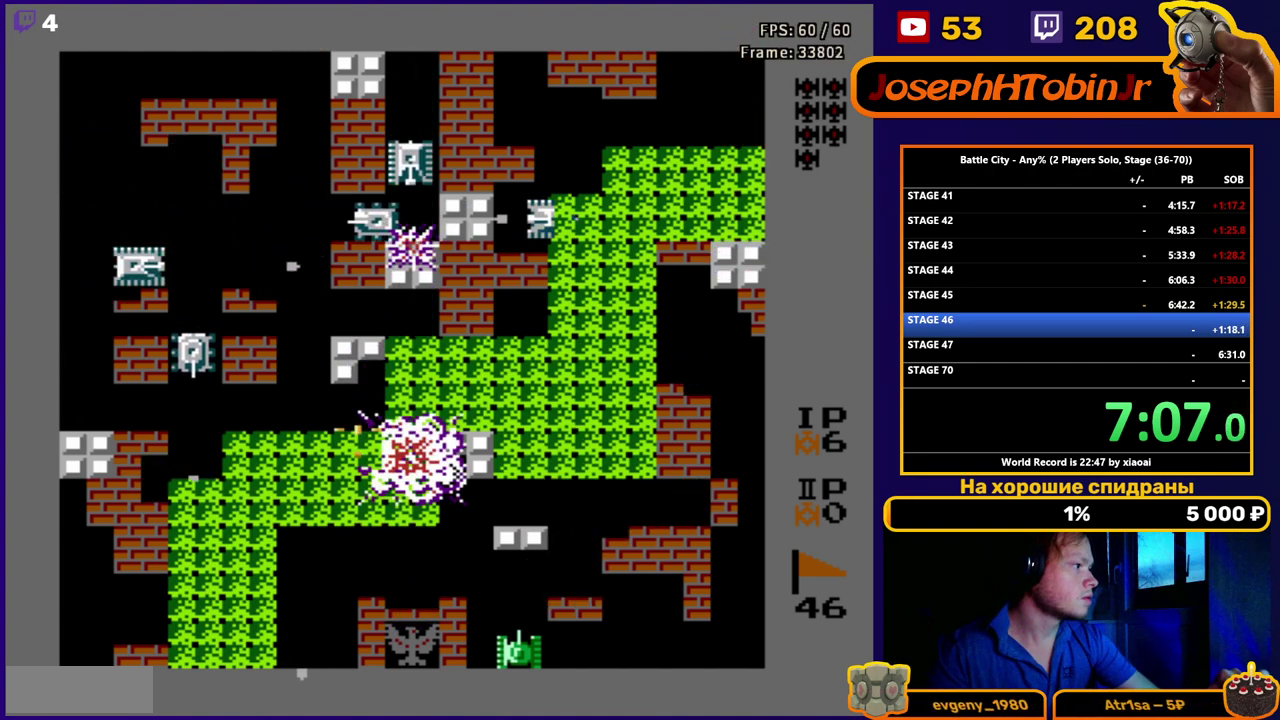
{"buttons": ["DPAD_RIGHT"], "events": [[233, "DPAD_LEFT", "down"], [283, "B", "down"], [283, "DPAD_UP", "up"], [350, "B", "up"], [400, "B", "down"], [450, "DPAD_LEFT", "up"], [467, "DPAD_RIGHT", "down"], [483, "B", "up"]]}
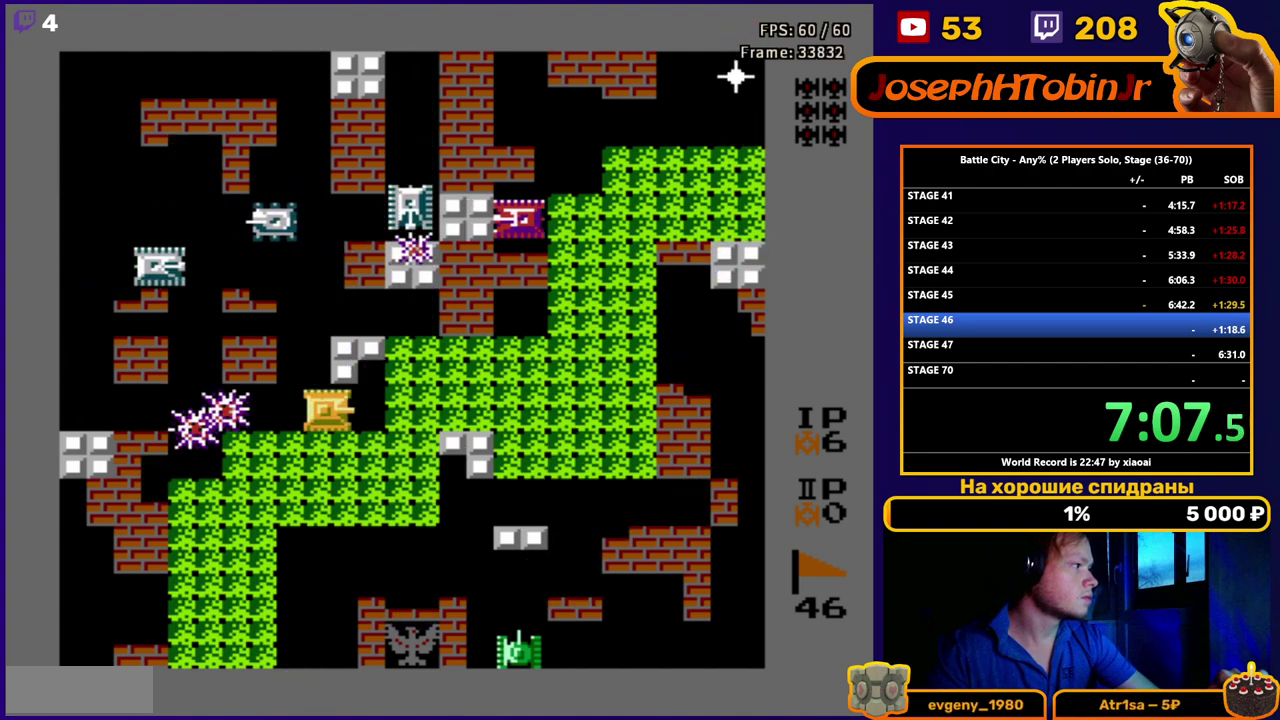
{"buttons": ["DPAD_RIGHT"], "events": [[267, "DPAD_RIGHT", "up"], [483, "DPAD_RIGHT", "down"]]}
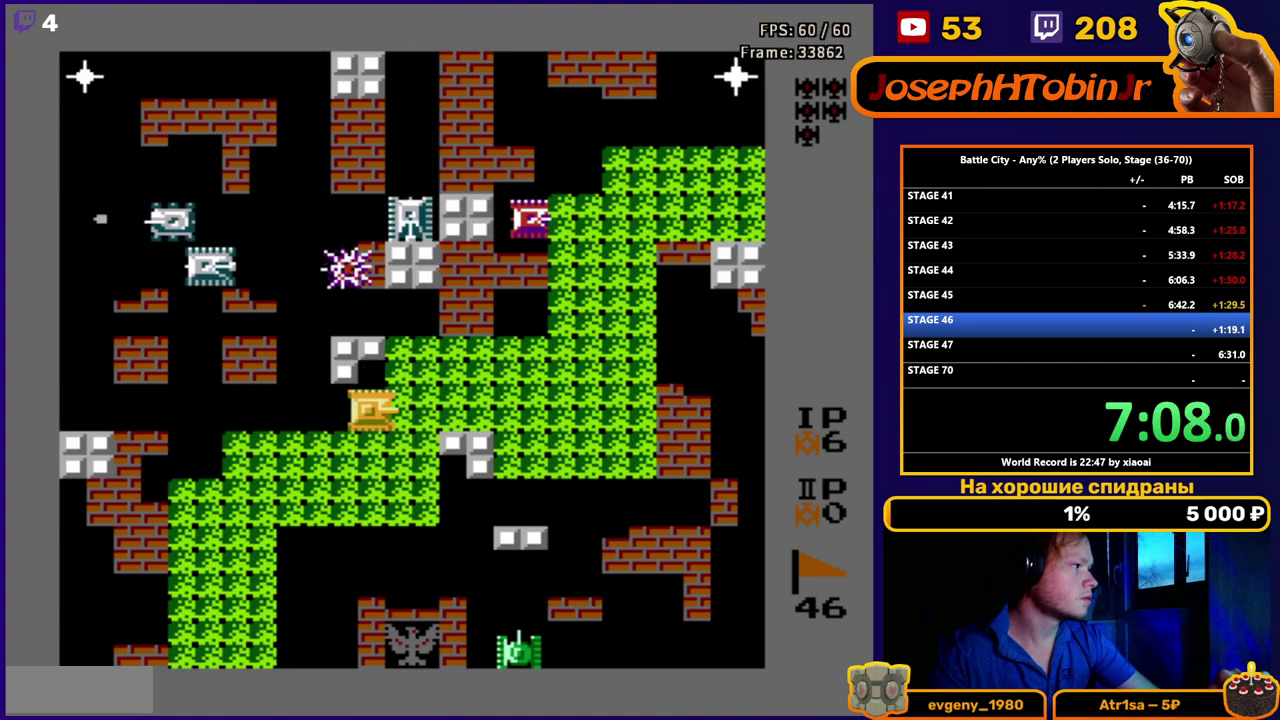
{"buttons": ["DPAD_LEFT"], "events": [[117, "DPAD_RIGHT", "up"], [200, "DPAD_LEFT", "down"]]}
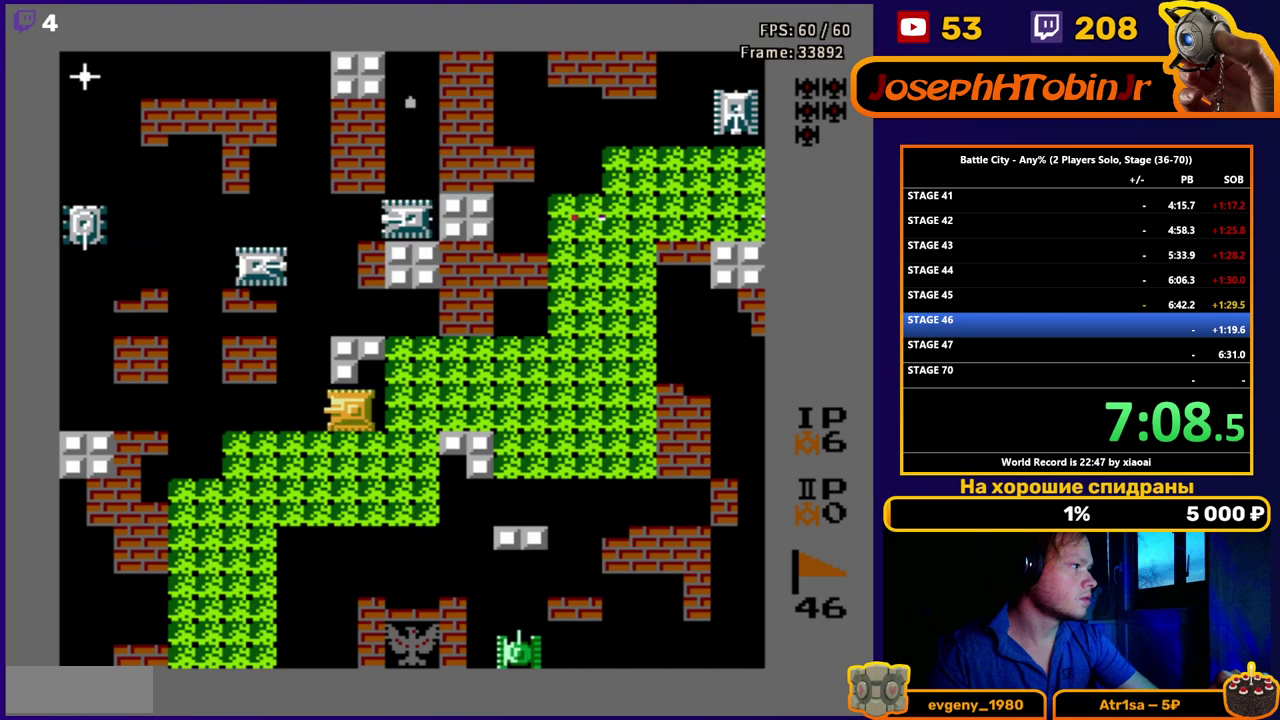
{"buttons": ["B"], "events": [[267, "DPAD_UP", "down"], [300, "DPAD_LEFT", "up"], [350, "B", "down"], [367, "DPAD_UP", "up"], [400, "B", "up"], [450, "B", "down"]]}
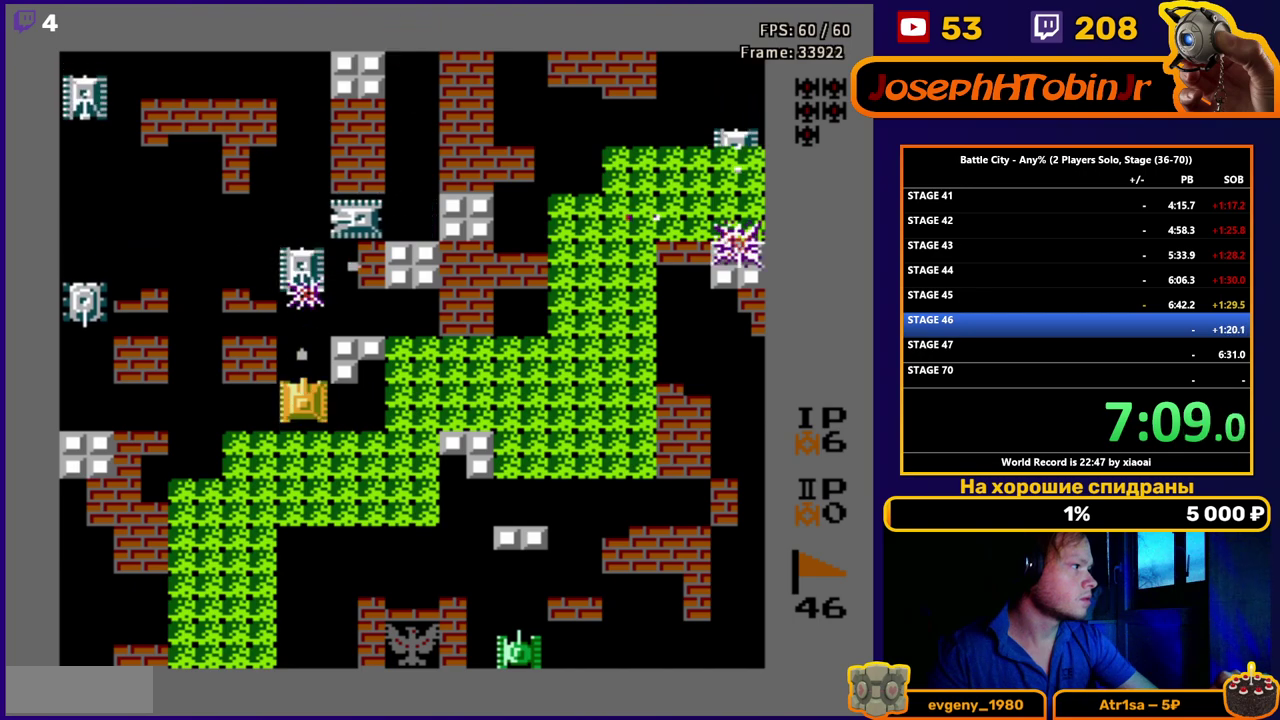
{"buttons": ["B"], "events": [[17, "B", "up"], [83, "B", "down"], [150, "B", "up"], [200, "B", "down"], [250, "B", "up"], [400, "B", "down"]]}
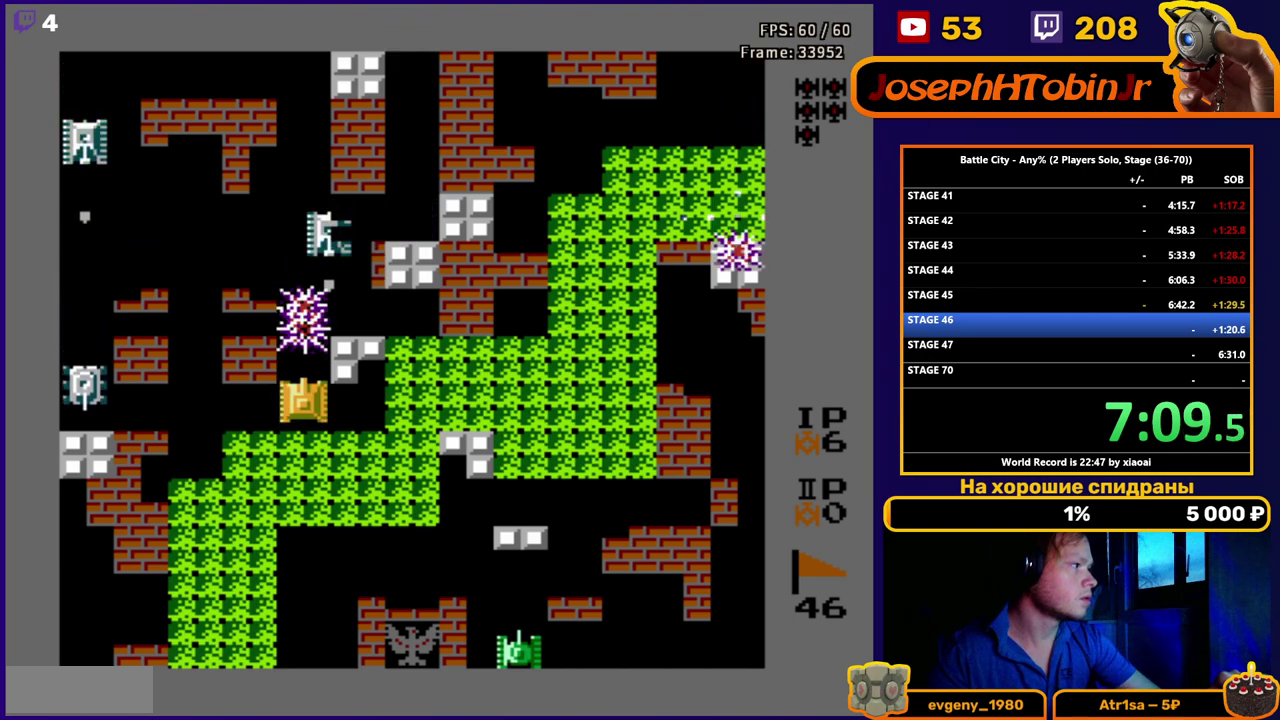
{"buttons": [], "events": [[17, "DPAD_DOWN", "down"], [83, "B", "up"], [83, "DPAD_DOWN", "up"], [83, "DPAD_LEFT", "down"], [217, "B", "down"], [283, "B", "up"], [333, "B", "down"], [383, "B", "up"], [450, "B", "down"], [450, "DPAD_LEFT", "up"], [500, "B", "up"]]}
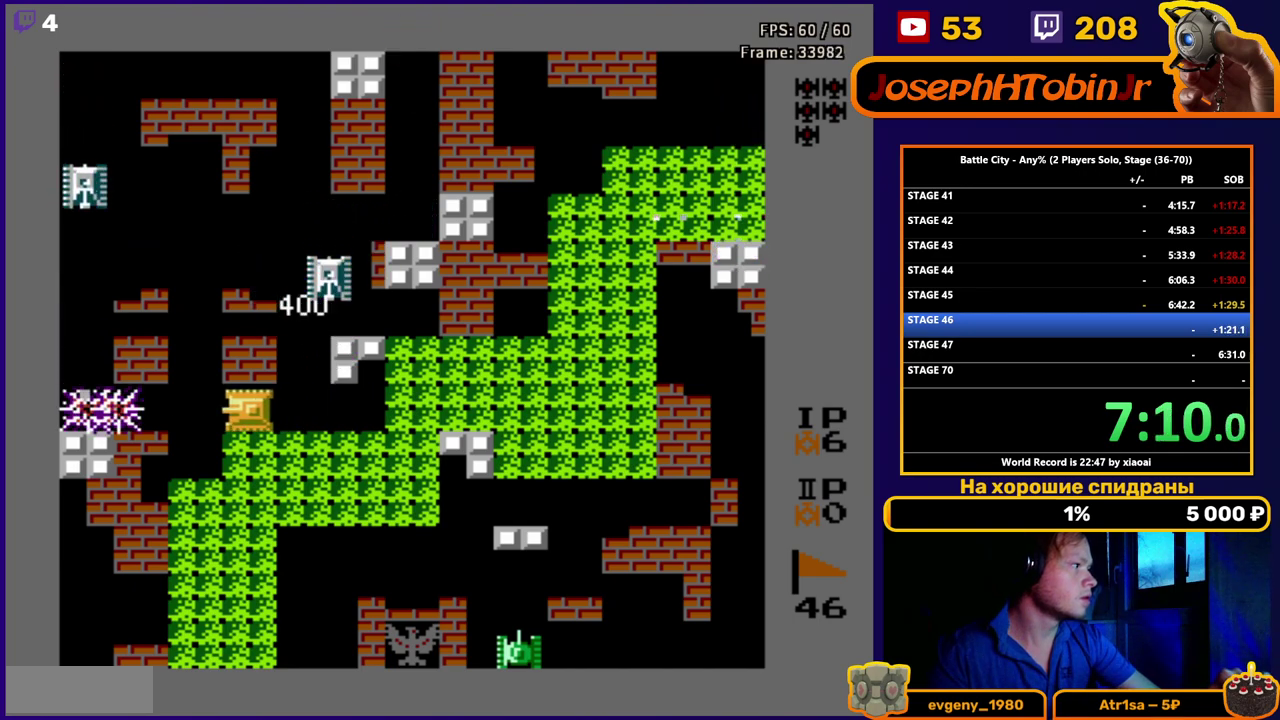
{"buttons": ["DPAD_RIGHT"], "events": [[33, "B", "down"], [83, "B", "up"], [133, "B", "down"], [200, "B", "up"], [267, "DPAD_RIGHT", "down"]]}
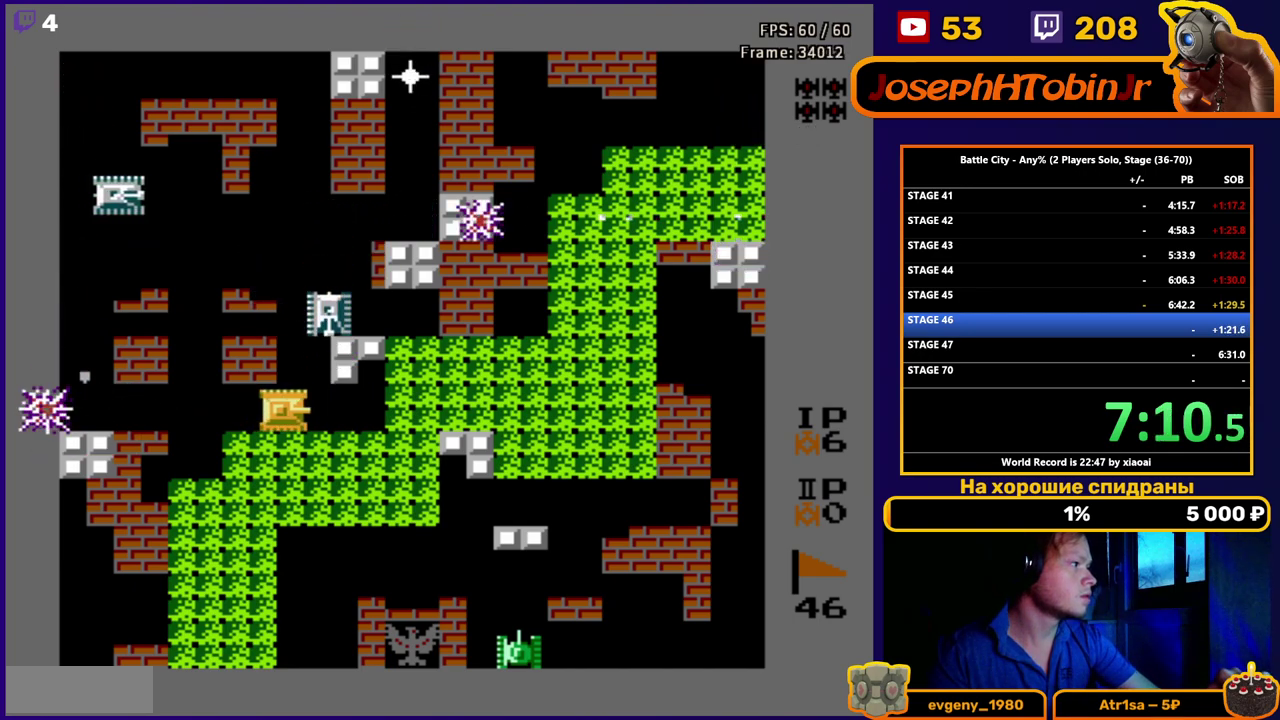
{"buttons": ["B"], "events": [[100, "DPAD_UP", "down"], [133, "DPAD_RIGHT", "up"], [167, "B", "down"], [183, "DPAD_UP", "up"], [217, "B", "up"], [283, "B", "down"], [333, "B", "up"], [383, "B", "down"]]}
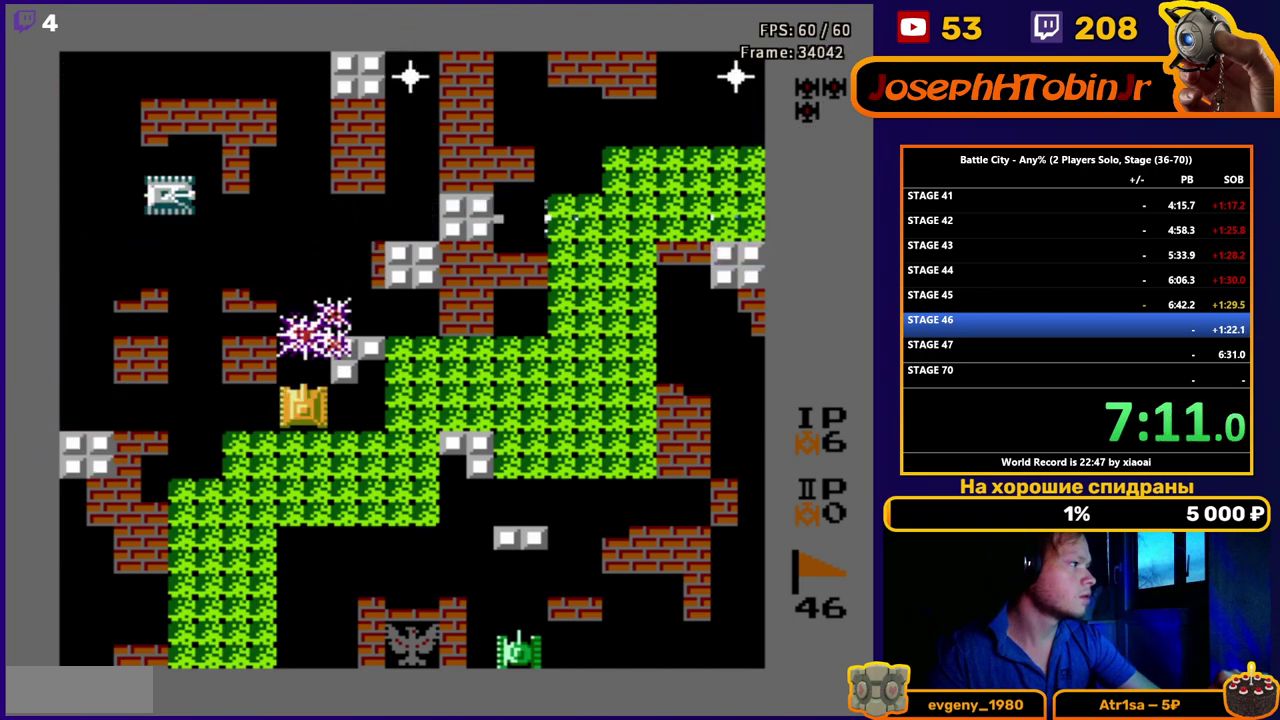
{"buttons": [], "events": [[50, "B", "up"], [183, "DPAD_DOWN", "down"], [267, "DPAD_DOWN", "up"]]}
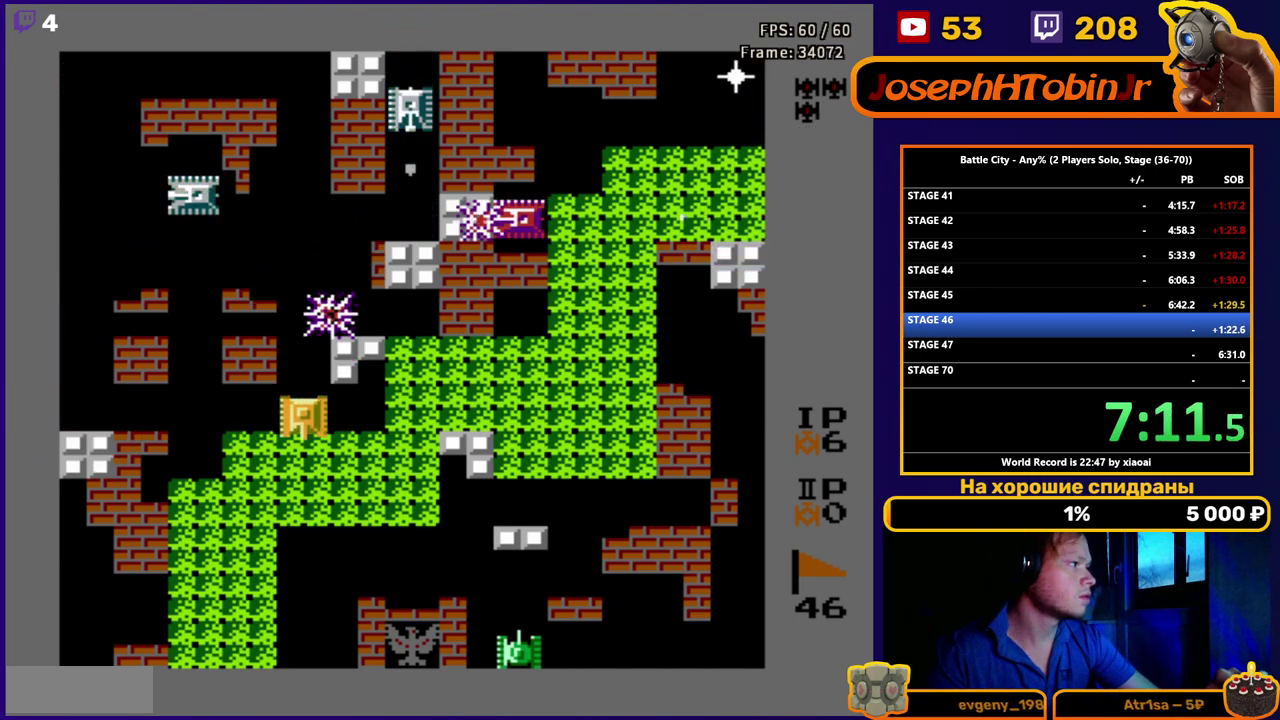
{"buttons": [], "events": [[133, "DPAD_UP", "down"], [233, "DPAD_UP", "up"]]}
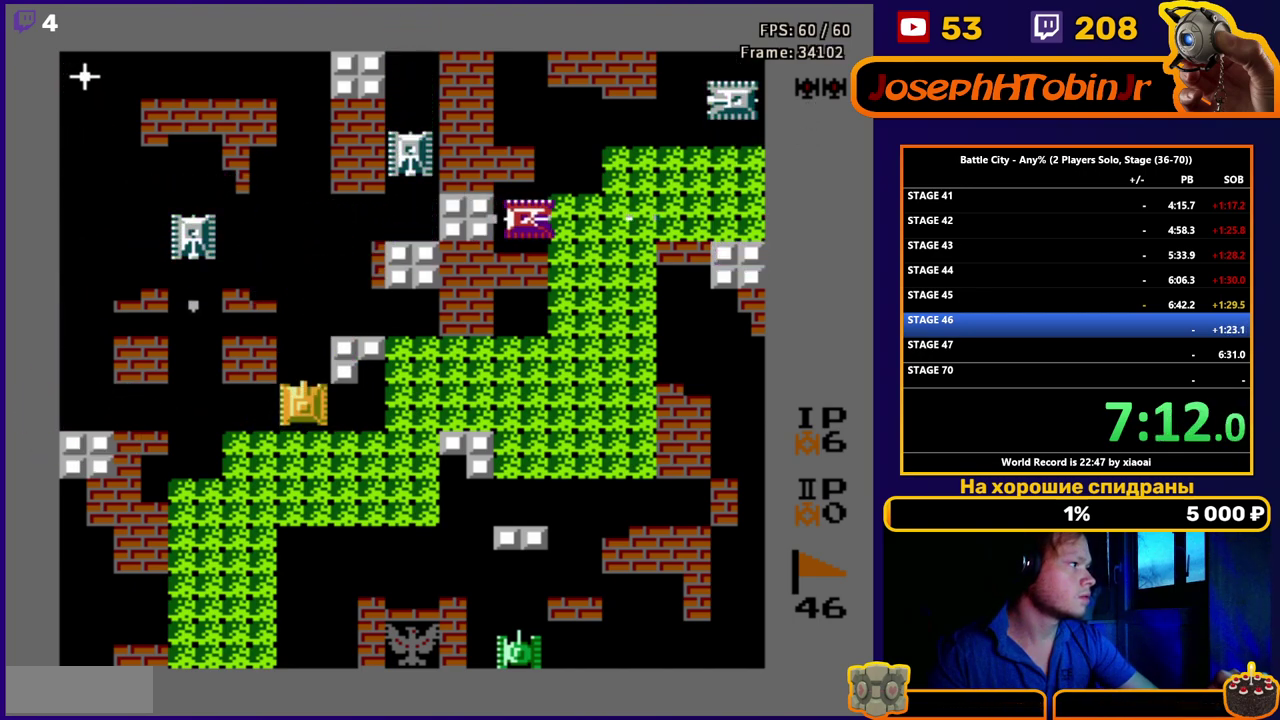
{"buttons": [], "events": [[17, "DPAD_UP", "down"], [483, "DPAD_UP", "up"]]}
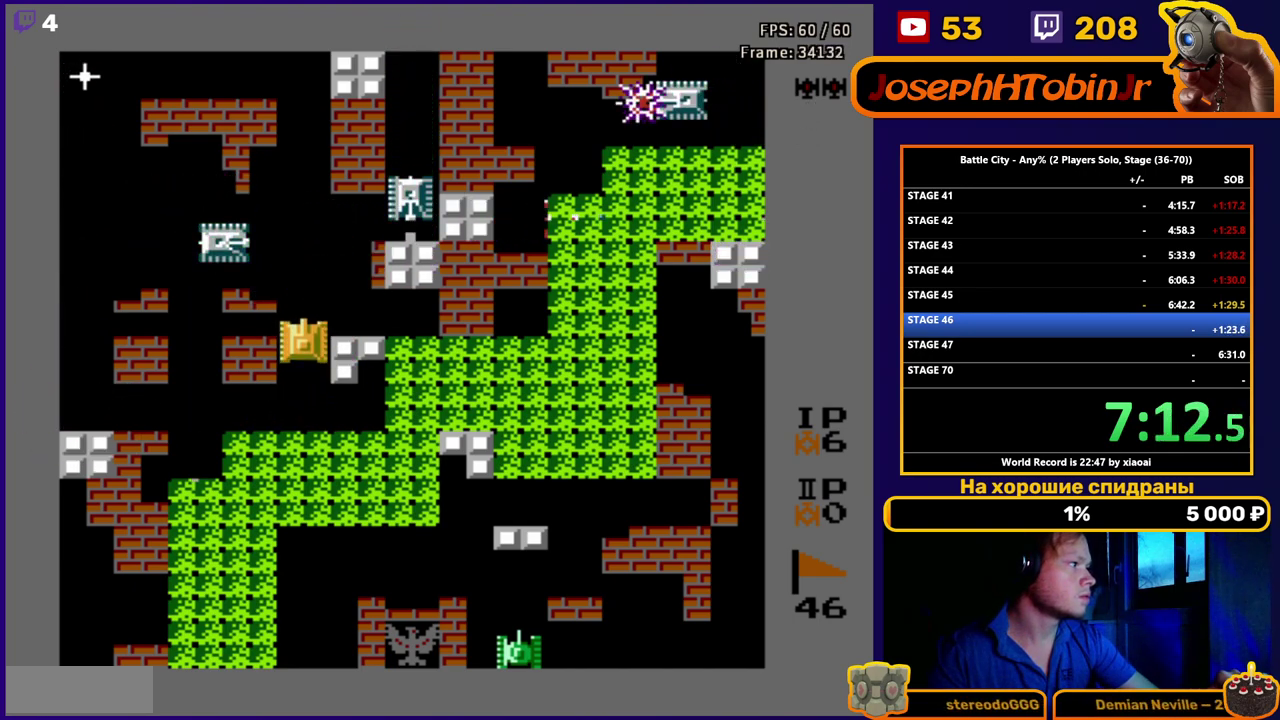
{"buttons": ["B", "DPAD_UP"], "events": [[233, "DPAD_DOWN", "down"], [400, "DPAD_DOWN", "up"], [450, "DPAD_UP", "down"], [483, "B", "down"]]}
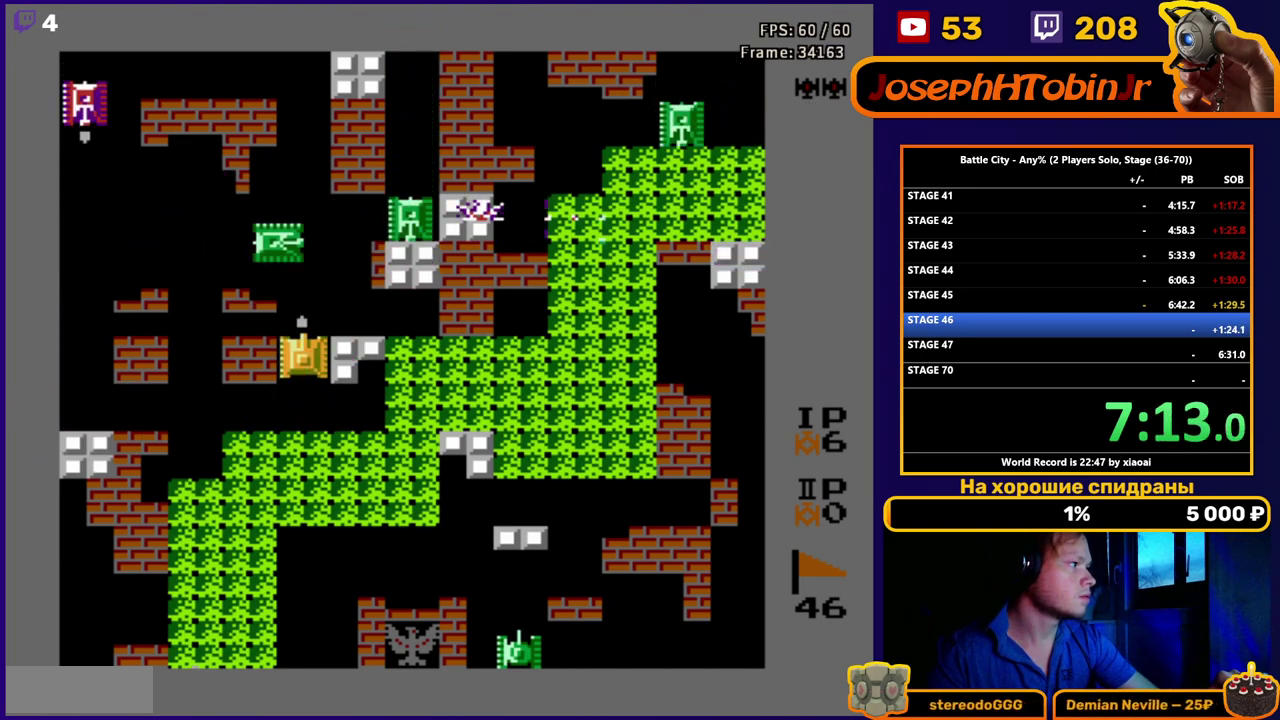
{"buttons": ["B", "DPAD_DOWN"], "events": [[17, "DPAD_UP", "up"], [150, "B", "up"], [217, "B", "down"], [283, "B", "up"], [333, "B", "down"], [383, "B", "up"], [433, "B", "down"], [500, "DPAD_DOWN", "down"]]}
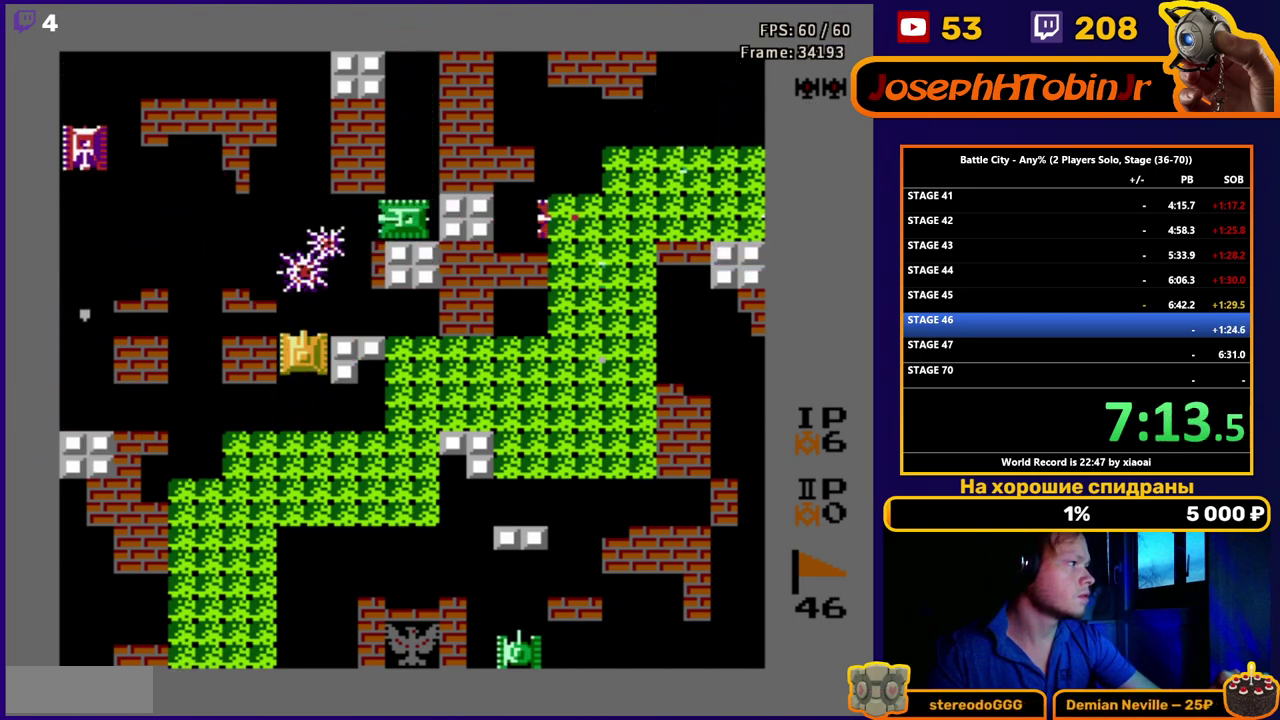
{"buttons": [], "events": [[17, "B", "up"], [250, "DPAD_DOWN", "up"], [267, "DPAD_RIGHT", "down"], [350, "DPAD_RIGHT", "up"]]}
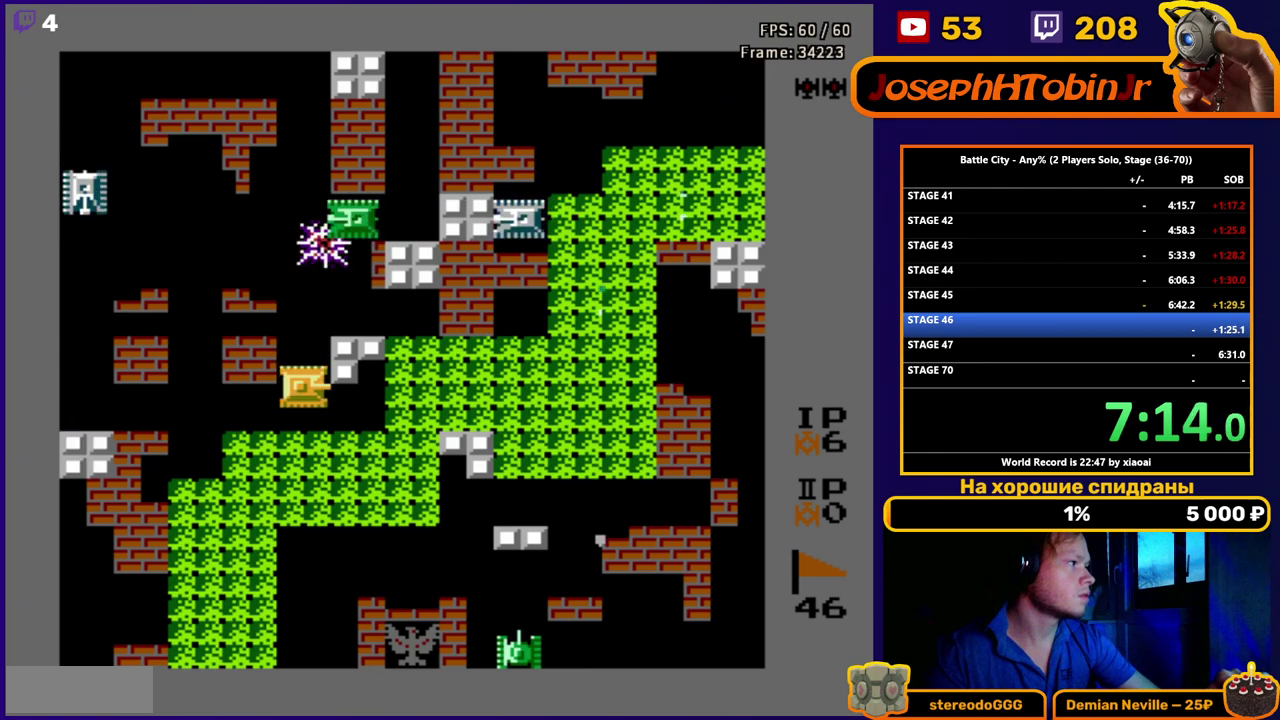
{"buttons": [], "events": [[17, "DPAD_UP", "down"], [83, "B", "down"], [117, "DPAD_UP", "up"], [150, "B", "up"], [200, "B", "down"], [250, "B", "up"], [317, "B", "down"], [483, "B", "up"]]}
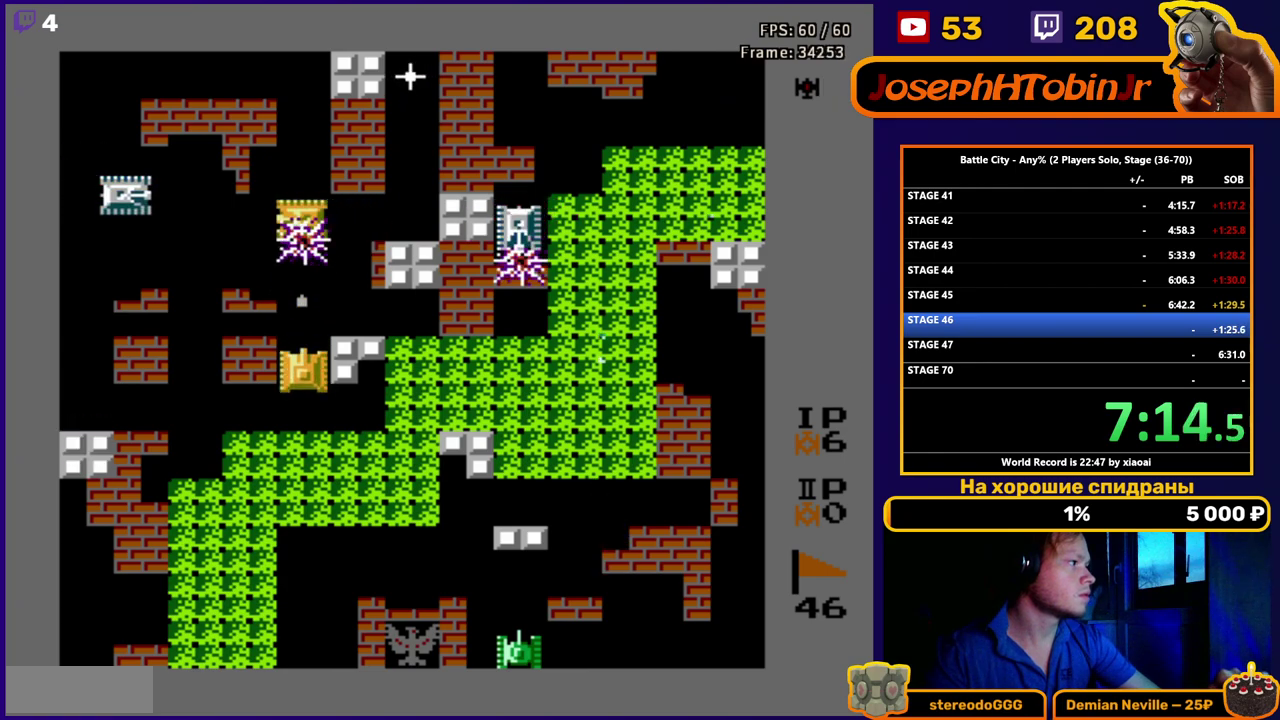
{"buttons": ["DPAD_DOWN"], "events": [[33, "B", "down"], [183, "DPAD_DOWN", "down"], [200, "B", "up"]]}
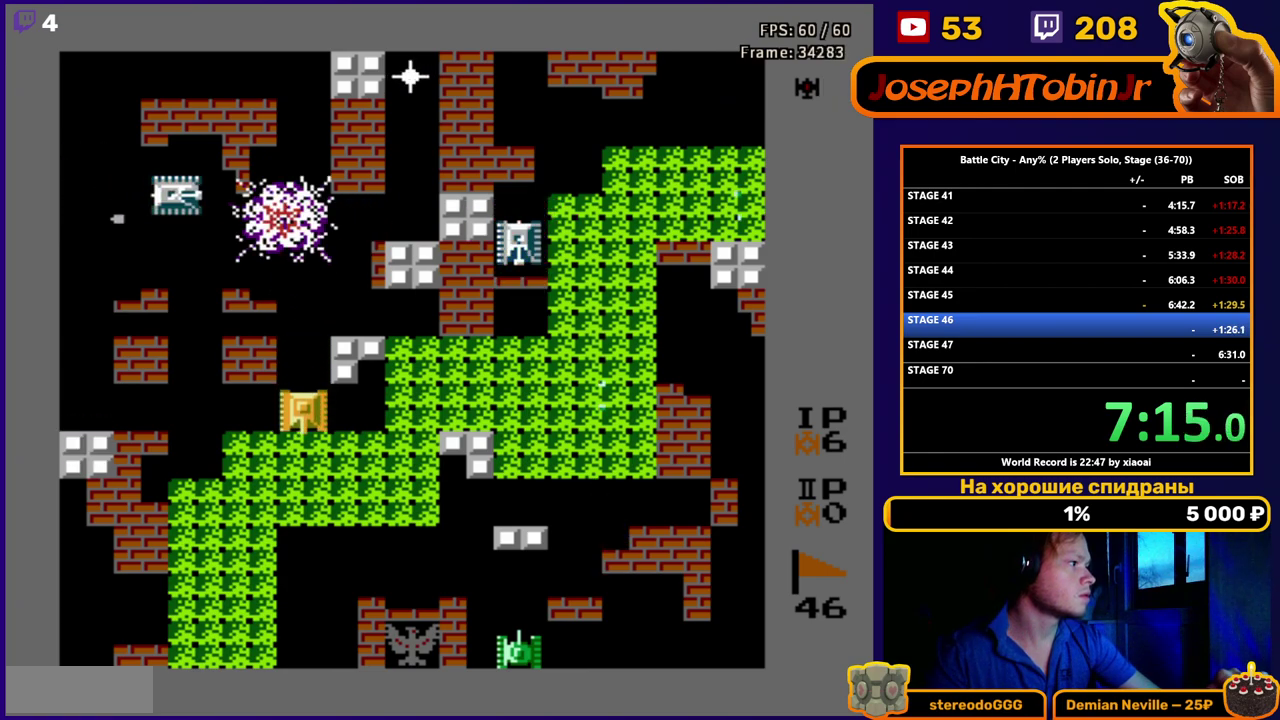
{"buttons": ["DPAD_DOWN"], "events": [[50, "DPAD_DOWN", "up"], [50, "DPAD_RIGHT", "down"], [100, "B", "down"], [183, "B", "up"], [217, "DPAD_RIGHT", "up"], [233, "B", "down"], [317, "B", "up"], [350, "DPAD_DOWN", "down"]]}
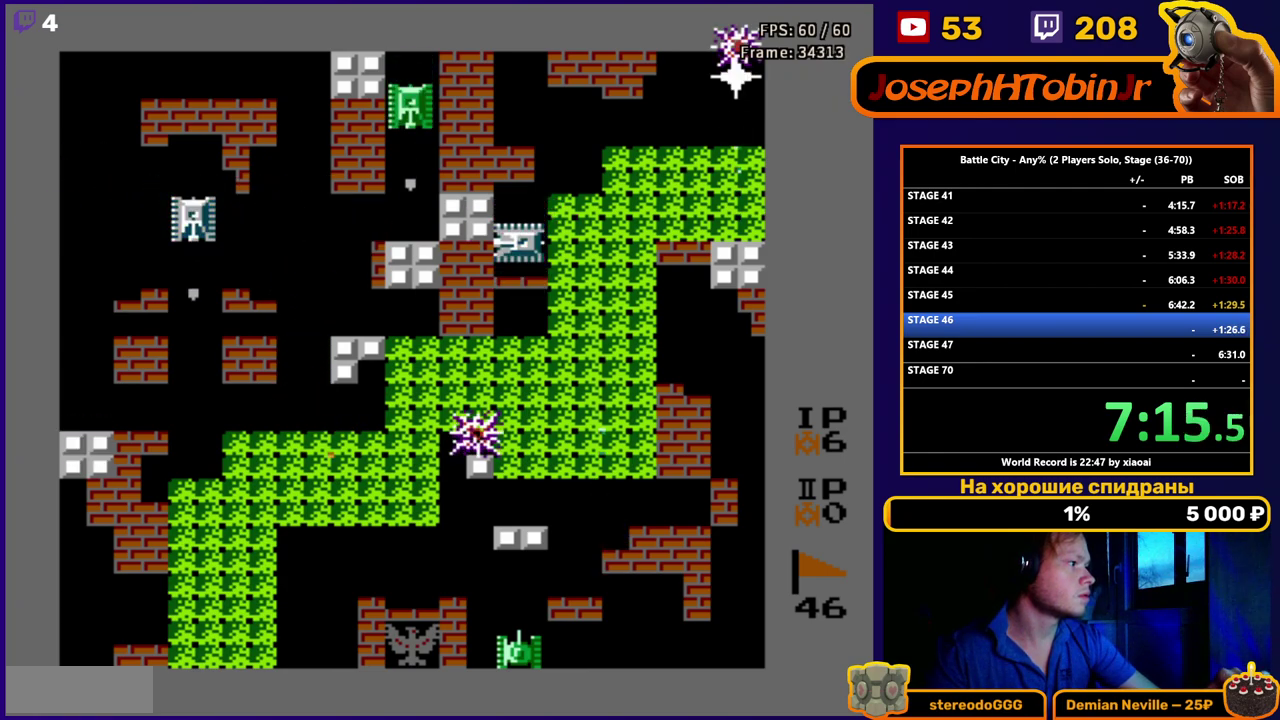
{"buttons": ["DPAD_RIGHT"], "events": [[317, "DPAD_RIGHT", "down"], [350, "DPAD_DOWN", "up"], [367, "B", "down"], [450, "B", "up"]]}
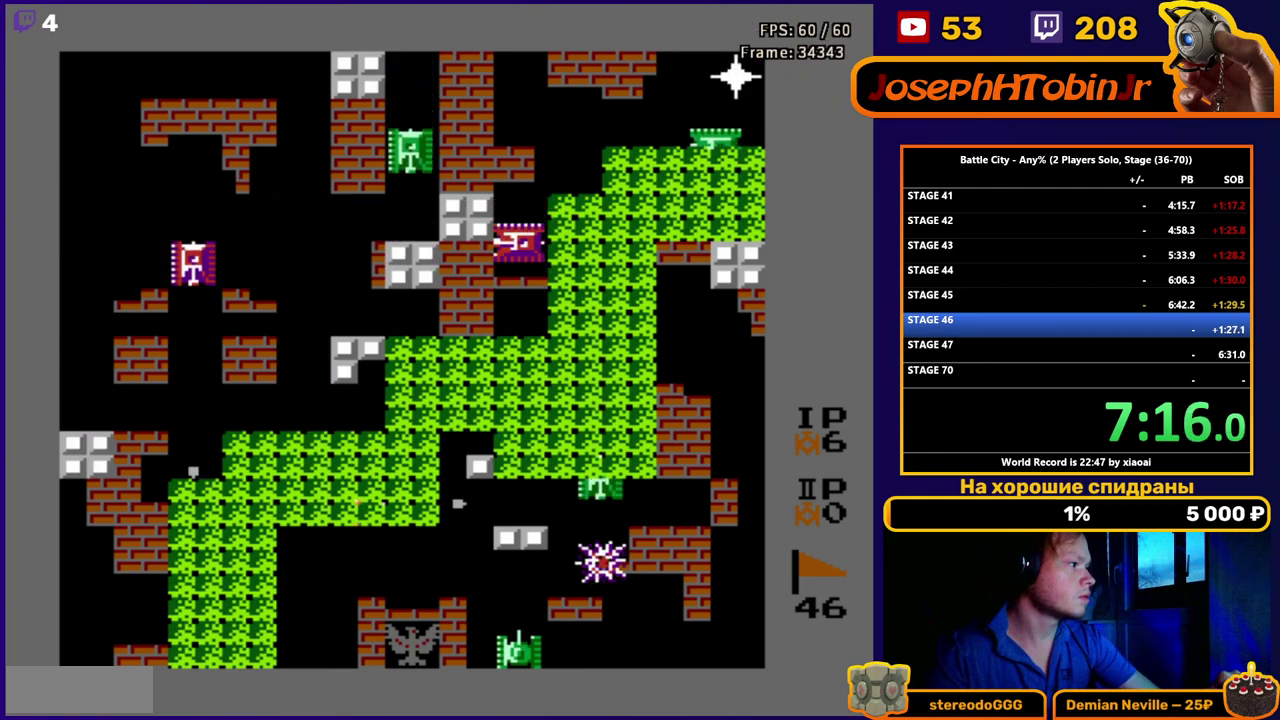
{"buttons": ["B", "DPAD_RIGHT"], "events": [[17, "DPAD_RIGHT", "up"], [50, "DPAD_DOWN", "down"], [150, "DPAD_RIGHT", "down"], [183, "DPAD_DOWN", "up"], [233, "B", "down"], [317, "B", "up"], [417, "DPAD_RIGHT", "up"], [467, "DPAD_RIGHT", "down"], [500, "B", "down"]]}
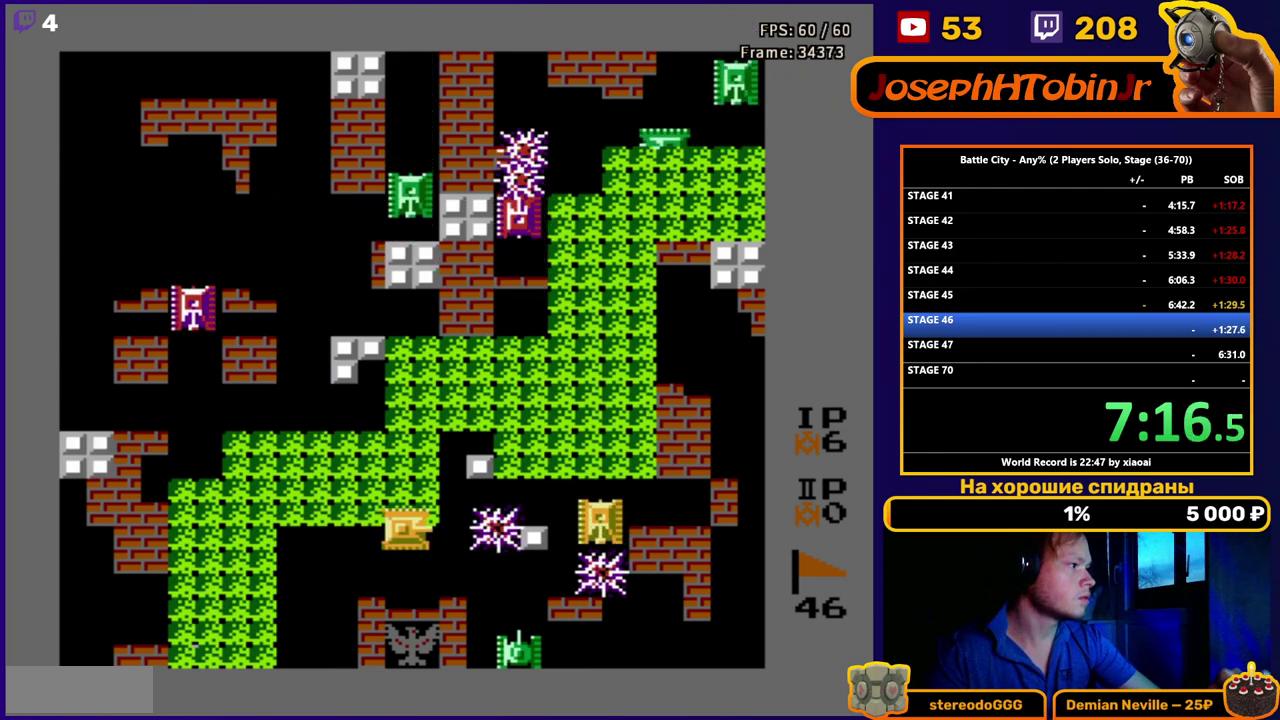
{"buttons": ["B", "DPAD_RIGHT"], "events": [[33, "B", "up"], [67, "B", "down"], [117, "B", "up"], [167, "B", "down"], [217, "B", "up"], [250, "DPAD_RIGHT", "up"], [267, "B", "down"], [317, "B", "up"], [383, "B", "down"], [433, "B", "up"], [467, "B", "down"], [483, "DPAD_RIGHT", "down"]]}
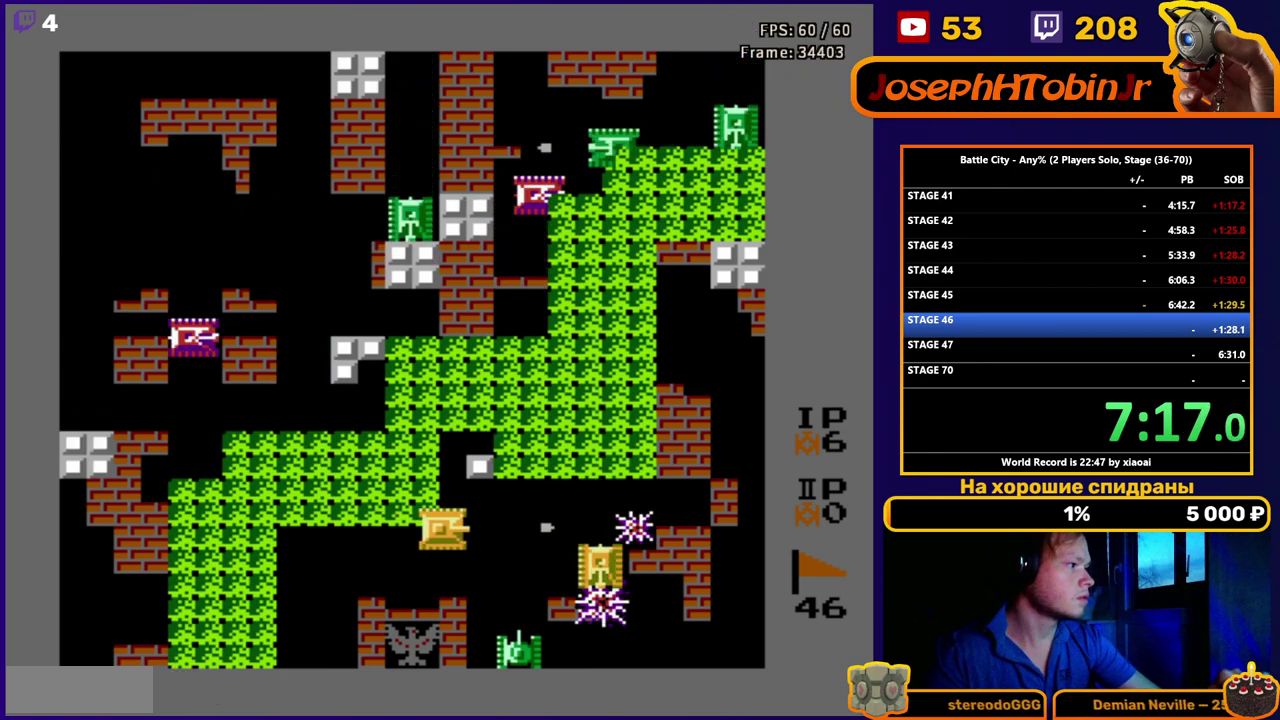
{"buttons": [], "events": [[33, "B", "up"], [483, "DPAD_RIGHT", "up"]]}
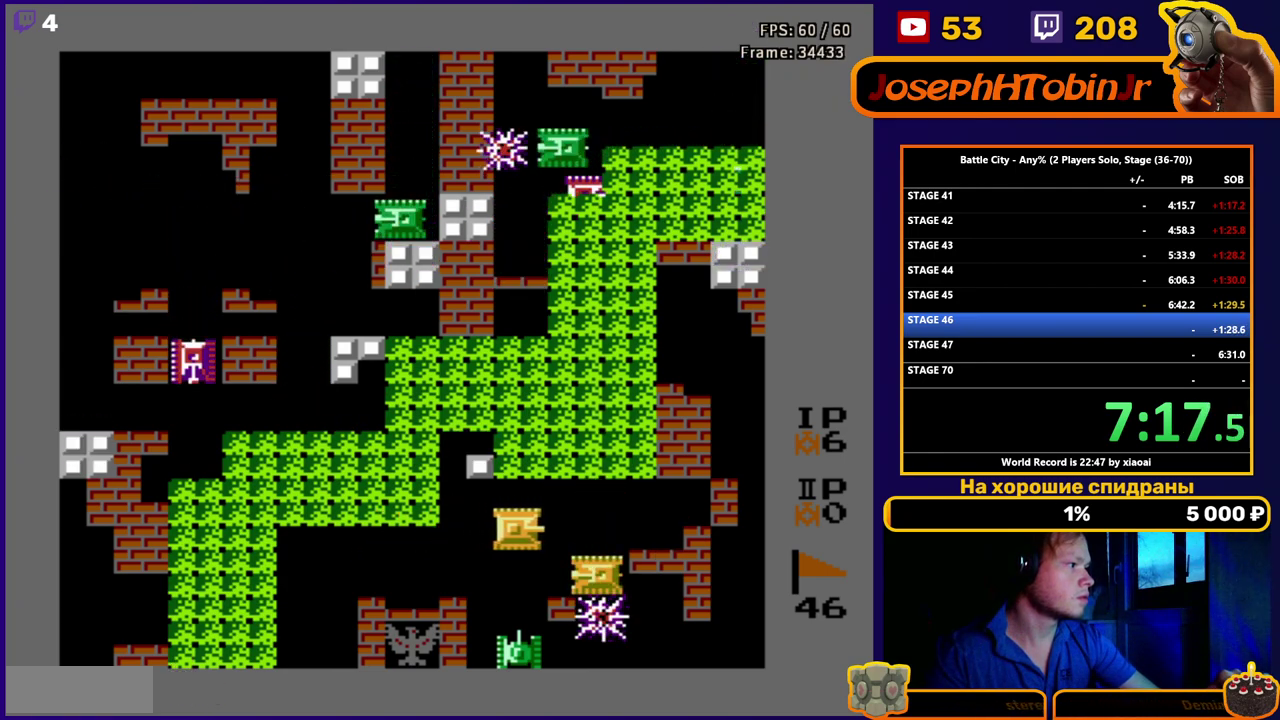
{"buttons": ["B", "DPAD_DOWN"], "events": [[350, "DPAD_RIGHT", "down"], [433, "DPAD_RIGHT", "up"], [450, "DPAD_DOWN", "down"], [467, "B", "down"]]}